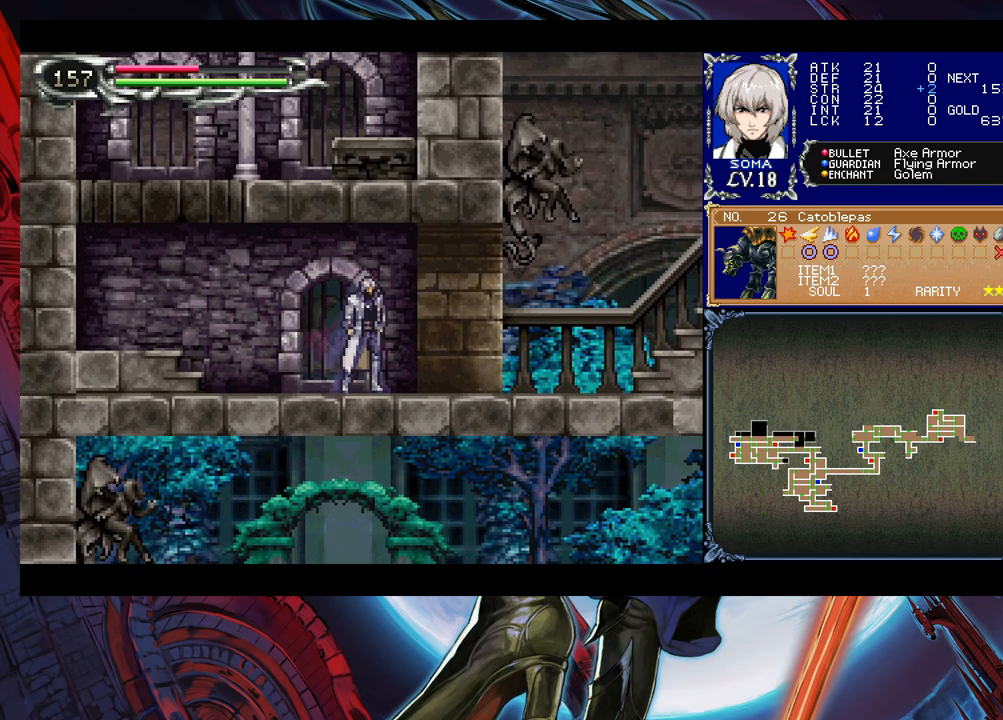
Gameplay with a controller (Xbox layout); each line is a JSON object with the inputs held at the frame after it. "events" lists button and stick changes between this image and that frame as [ms after this image, input, new state], when the widget could be followed in between. Not read: L2 R2.
{"buttons": ["A"], "left_stick": "right", "right_stick": "center", "events": [[133, "B", "down"], [183, "A", "down"], [183, "B", "up"], [200, "A", "up"], [483, "B", "down"], [500, "A", "down"], [500, "B", "up"]]}
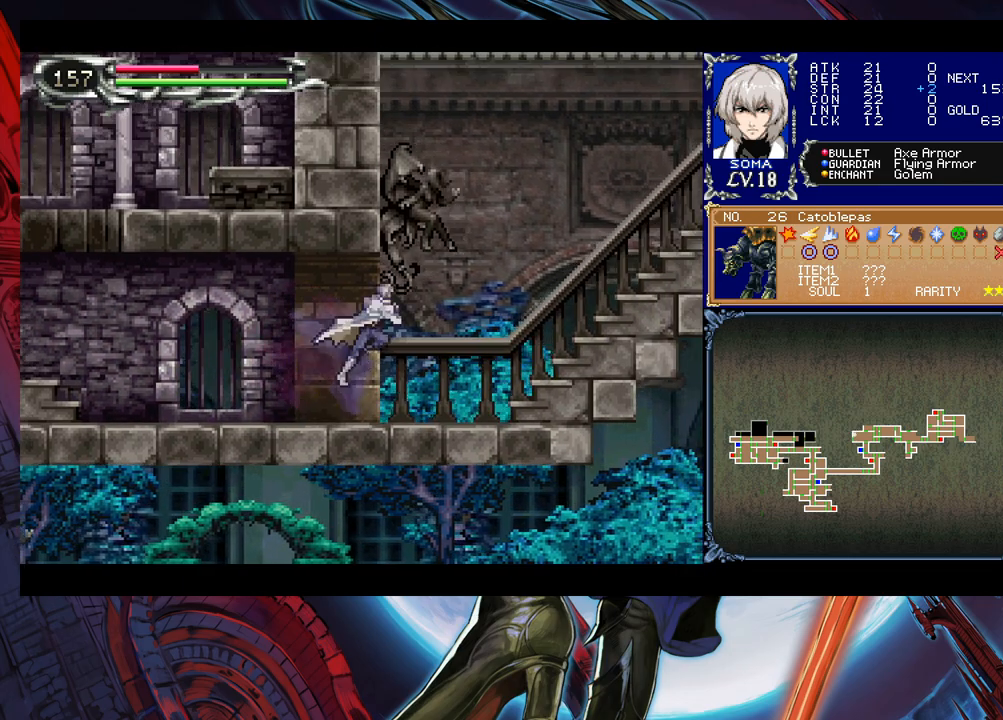
{"buttons": [], "left_stick": "right", "right_stick": "center", "events": [[33, "A", "up"], [250, "B", "down"], [283, "A", "down"], [283, "B", "up"], [333, "A", "up"]]}
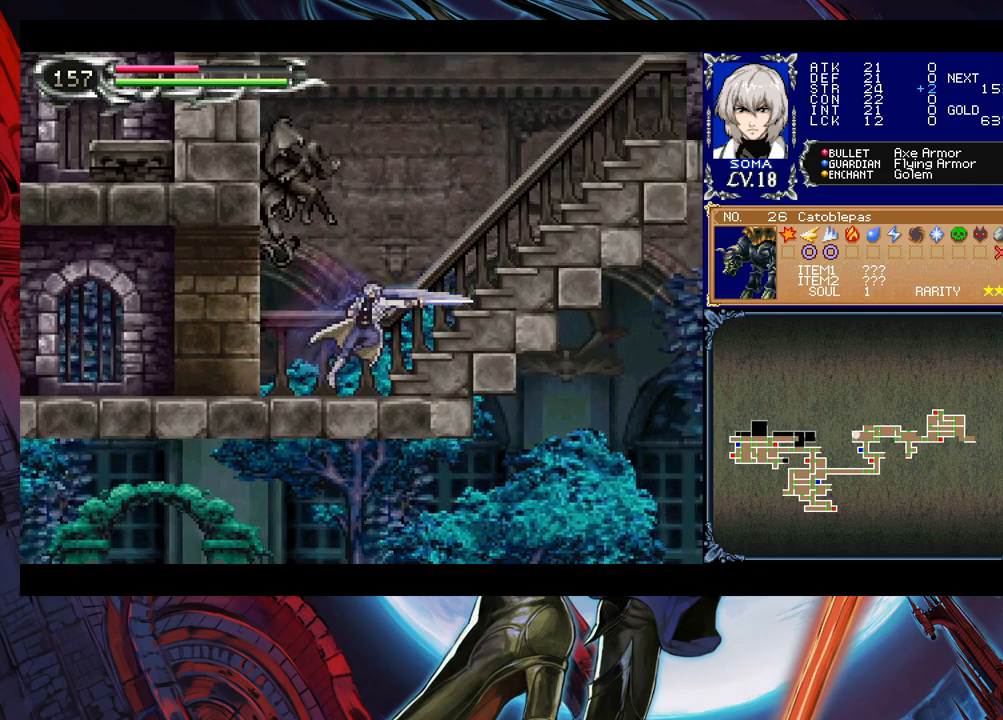
{"buttons": ["A"], "left_stick": "right", "right_stick": "center", "events": [[33, "B", "down"], [50, "A", "down"], [50, "B", "up"], [100, "A", "up"], [250, "B", "down"], [283, "A", "down"], [283, "B", "up"], [333, "A", "up"], [450, "B", "down"], [483, "A", "down"], [483, "B", "up"]]}
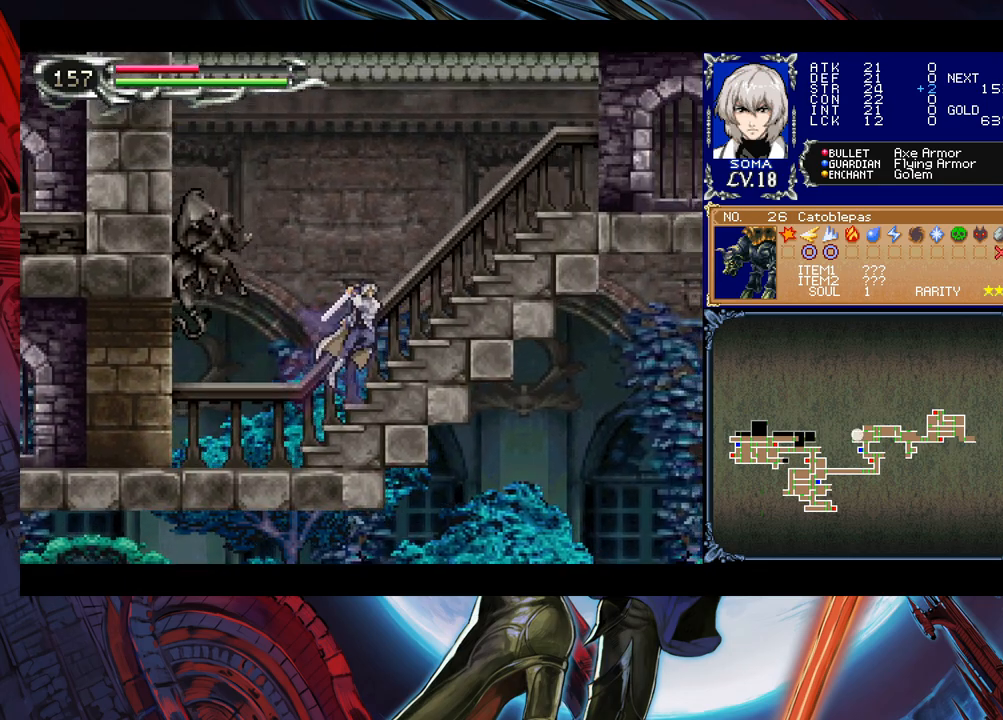
{"buttons": [], "left_stick": "right", "right_stick": "center", "events": [[50, "A", "up"], [133, "B", "down"], [183, "A", "down"], [183, "B", "up"], [250, "A", "up"], [350, "B", "down"], [383, "A", "down"], [383, "B", "up"], [433, "A", "up"]]}
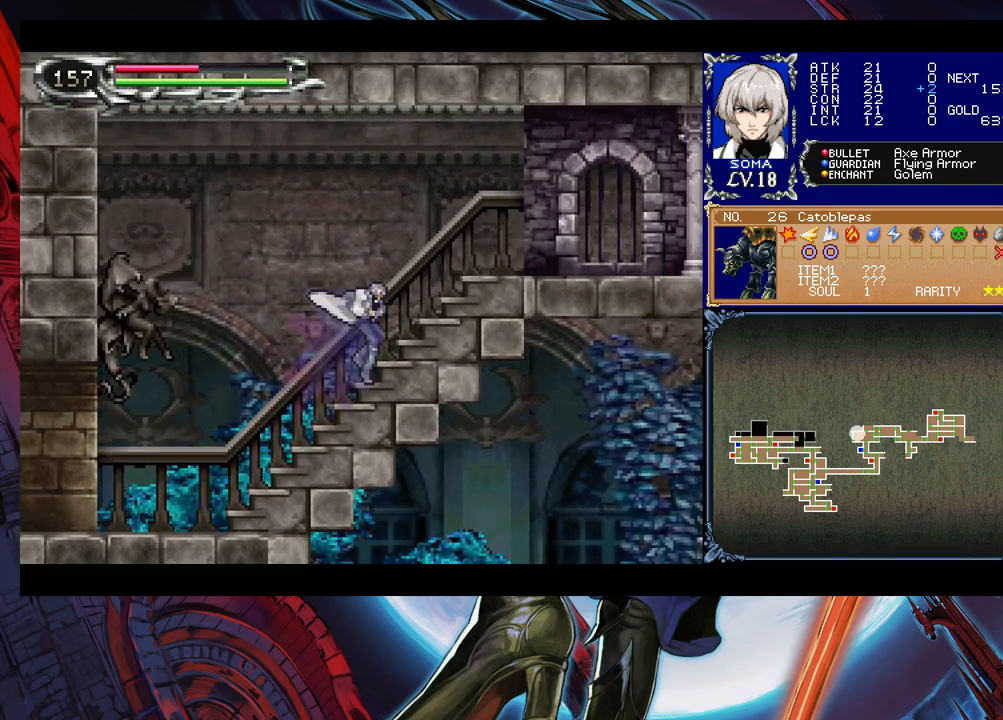
{"buttons": ["A"], "left_stick": "right", "right_stick": "center", "events": [[33, "B", "down"], [83, "A", "down"], [83, "B", "up"], [133, "A", "up"], [233, "B", "down"], [250, "A", "down"], [283, "B", "up"], [383, "A", "up"], [450, "A", "down"]]}
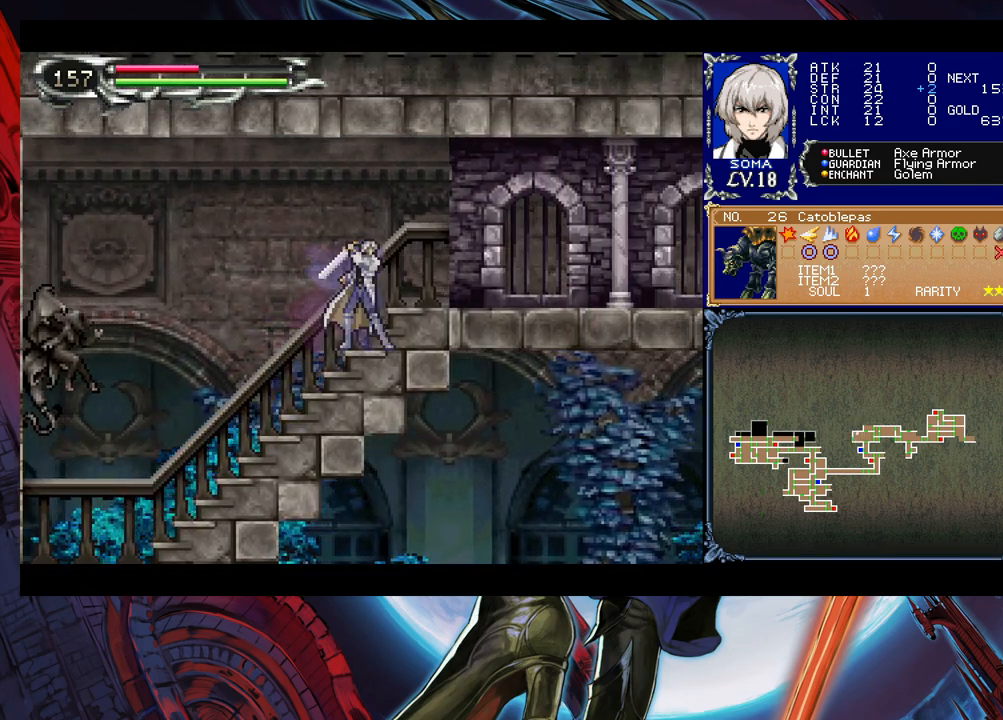
{"buttons": [], "left_stick": "right", "right_stick": "center", "events": [[33, "A", "up"]]}
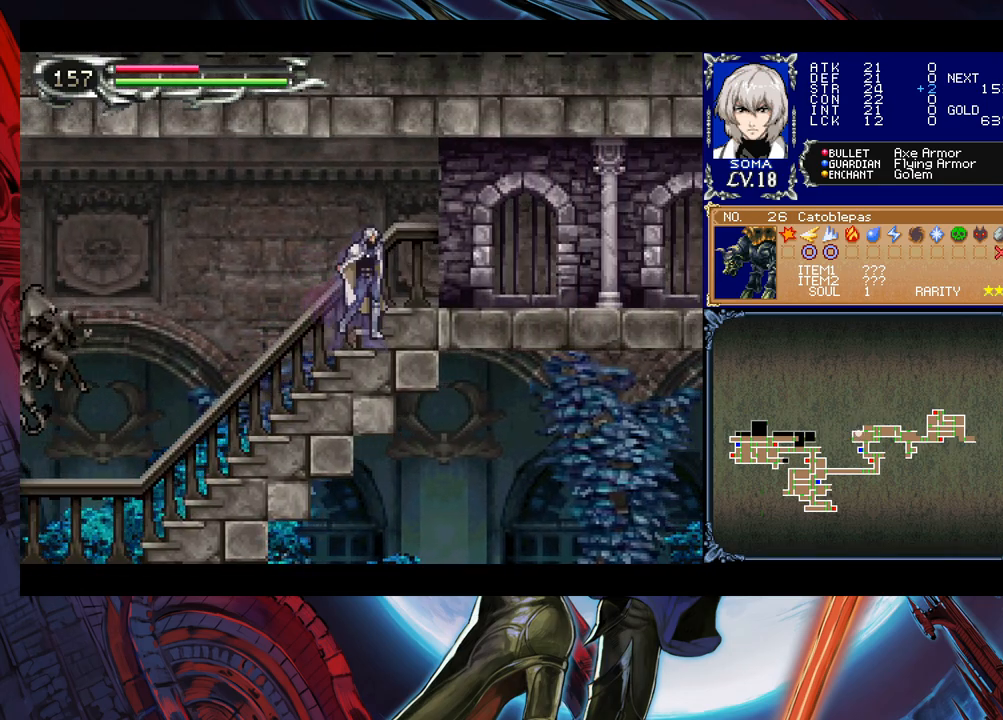
{"buttons": [], "left_stick": "right", "right_stick": "center", "events": [[100, "Y", "down"], [100, "left_stick", "left"], [150, "B", "down"], [150, "Y", "up"], [183, "B", "up"], [183, "left_stick", "right"], [433, "Y", "down"], [433, "left_stick", "left"], [483, "Y", "up"], [500, "left_stick", "right"]]}
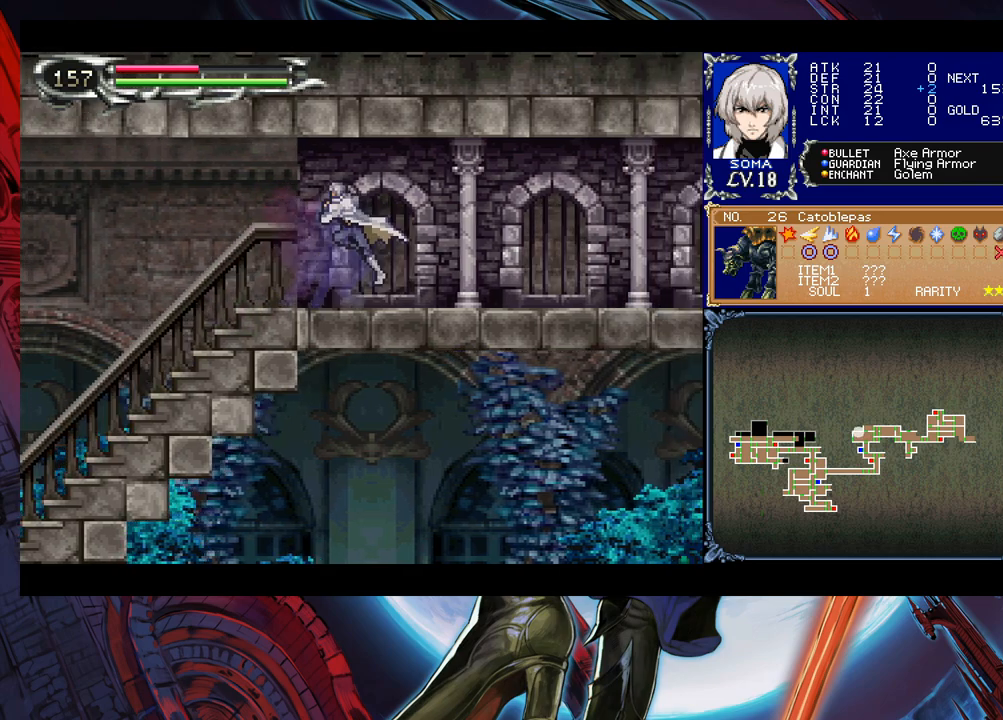
{"buttons": [], "left_stick": "center", "right_stick": "center", "events": [[233, "Y", "down"], [233, "left_stick", "left"], [283, "Y", "up"], [300, "left_stick", "down-right"], [500, "left_stick", "center"]]}
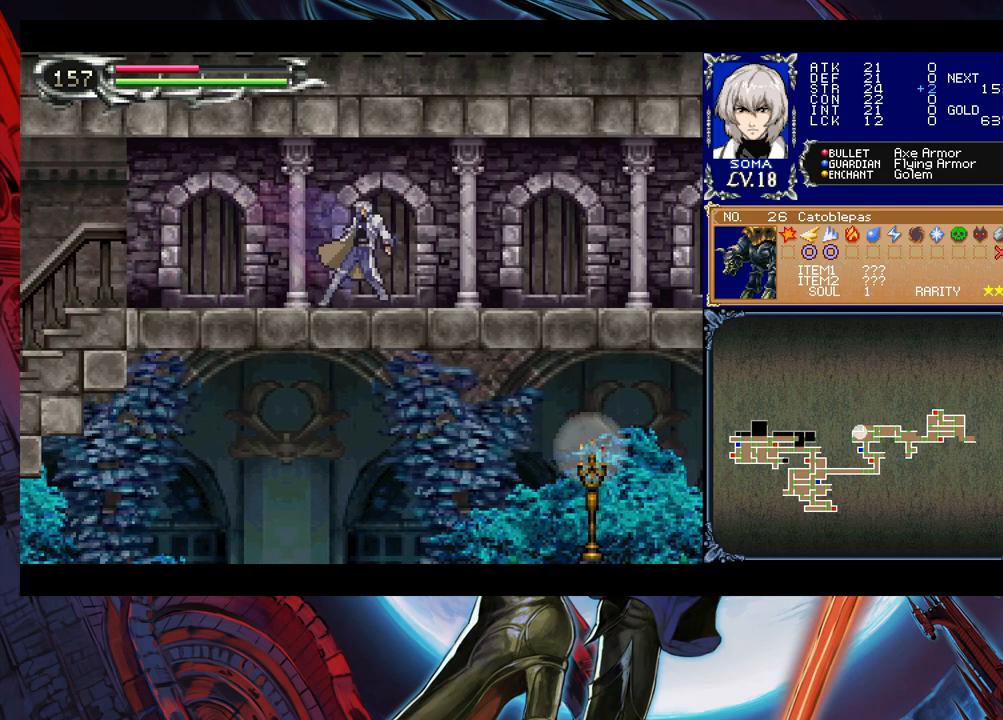
{"buttons": [], "left_stick": "right", "right_stick": "center", "events": [[33, "Y", "down"], [33, "left_stick", "left"], [50, "Y", "up"], [100, "left_stick", "down-right"], [300, "left_stick", "left"], [333, "Y", "down"], [350, "B", "down"], [350, "Y", "up"], [383, "B", "up"], [383, "left_stick", "right"]]}
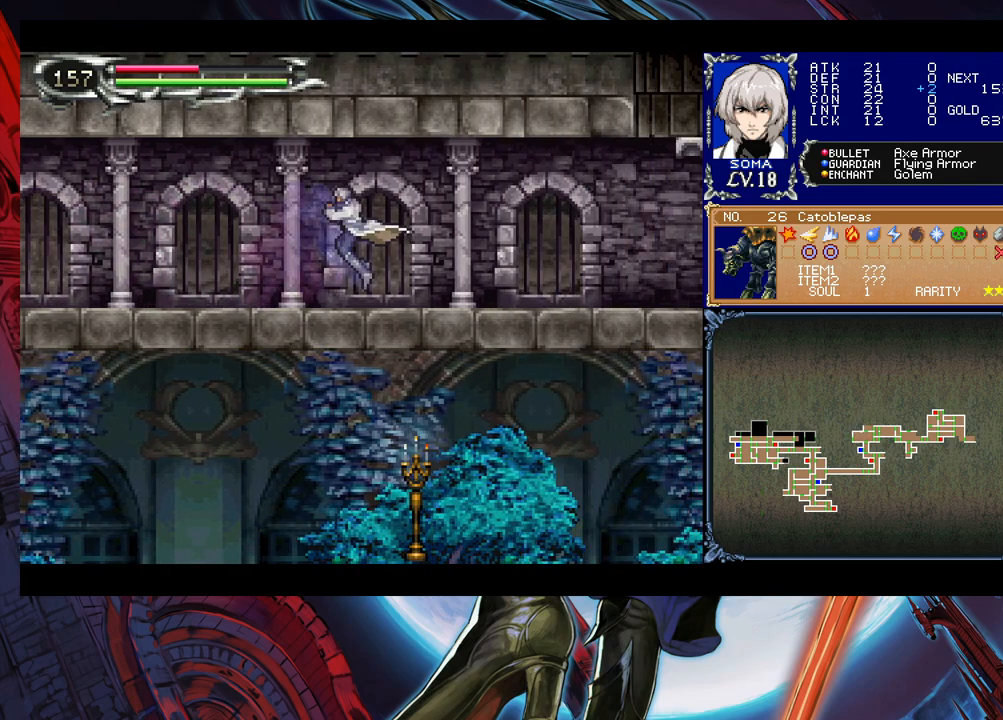
{"buttons": [], "left_stick": "right", "right_stick": "center", "events": [[100, "left_stick", "left"], [133, "Y", "down"], [150, "B", "down"], [150, "Y", "up"], [183, "B", "up"], [200, "left_stick", "right"], [383, "left_stick", "left"], [433, "Y", "down"], [450, "B", "down"], [450, "Y", "up"], [483, "B", "up"], [483, "left_stick", "right"]]}
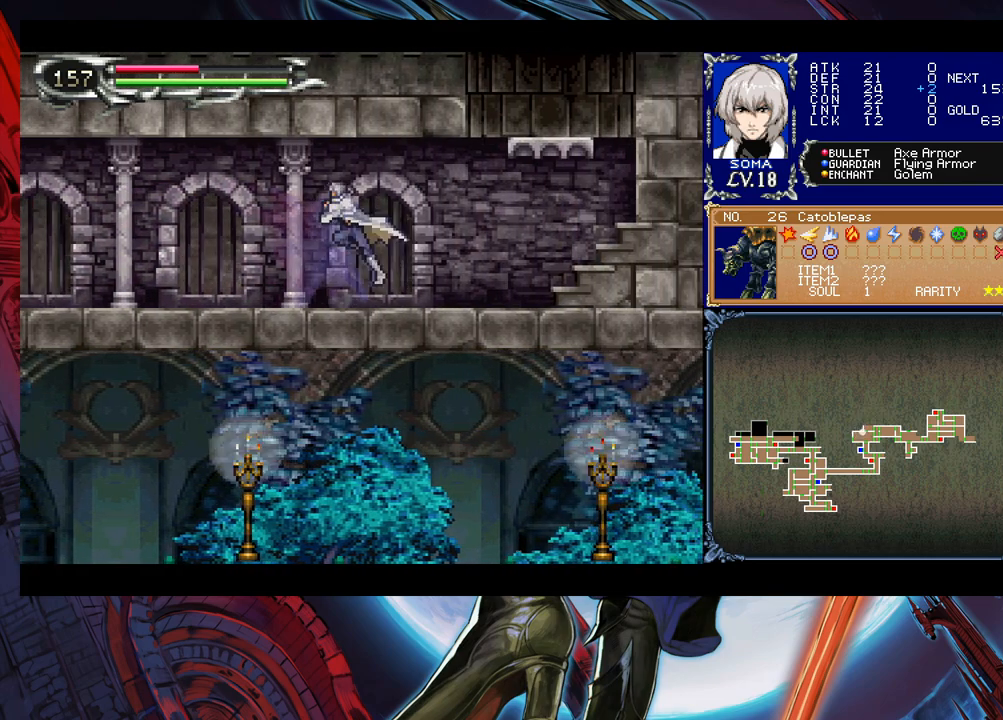
{"buttons": ["B"], "left_stick": "right", "right_stick": "center", "events": [[200, "left_stick", "left"], [233, "Y", "down"], [283, "B", "down"], [283, "Y", "up"], [300, "left_stick", "right"]]}
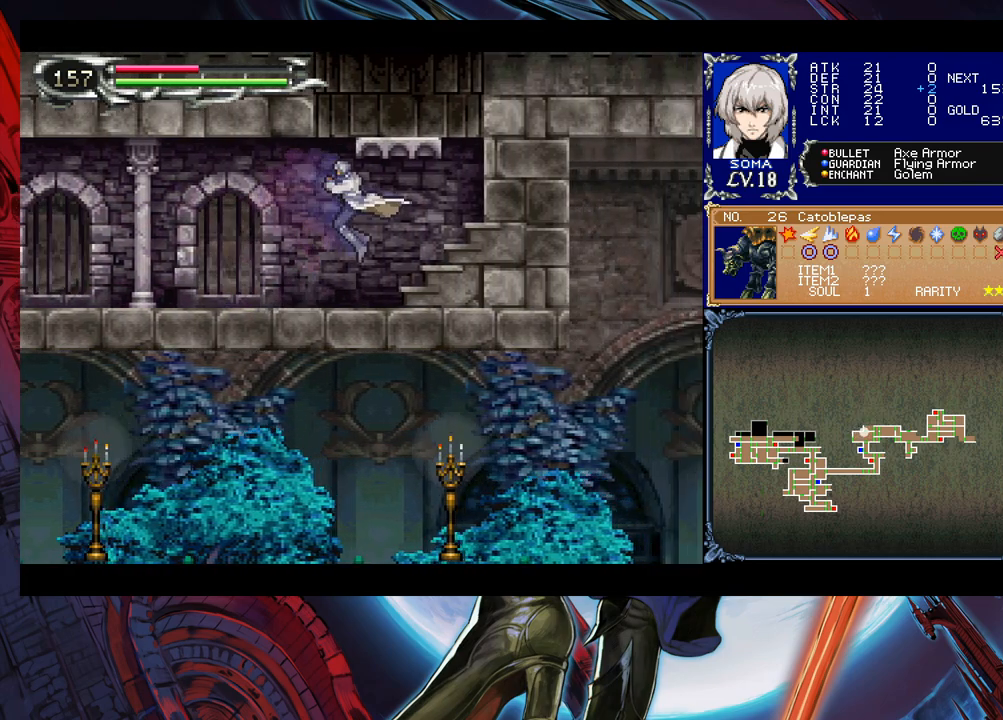
{"buttons": ["B"], "left_stick": "left", "right_stick": "center", "events": [[133, "B", "up"], [183, "B", "down"], [400, "B", "up"], [433, "B", "down"], [483, "left_stick", "left"]]}
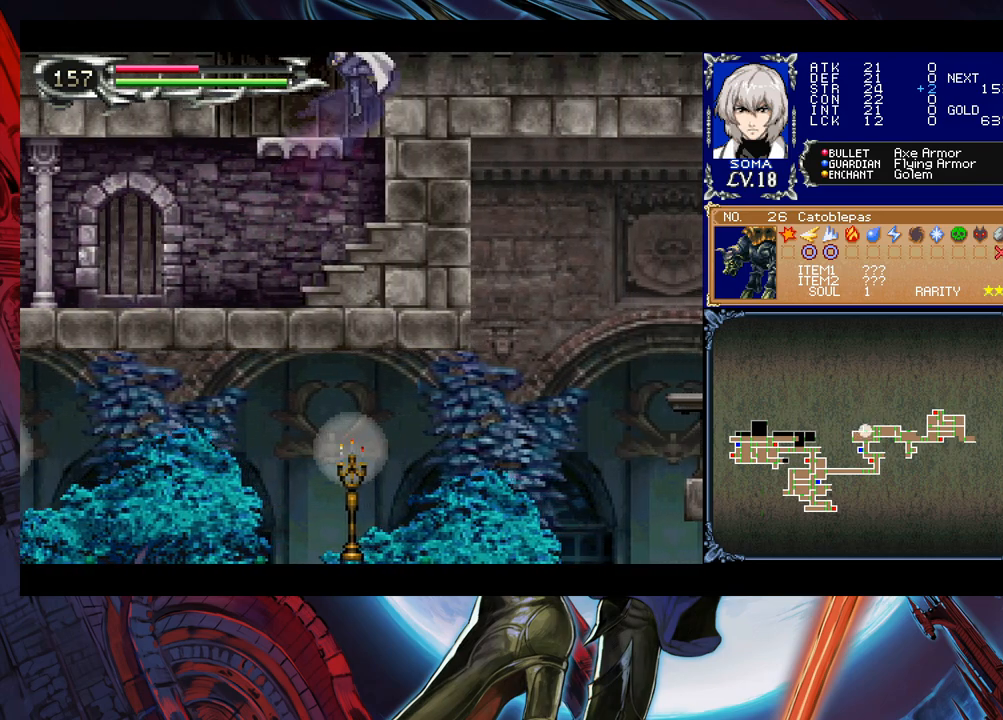
{"buttons": ["B"], "left_stick": "left", "right_stick": "center", "events": [[33, "B", "up"], [350, "B", "down"]]}
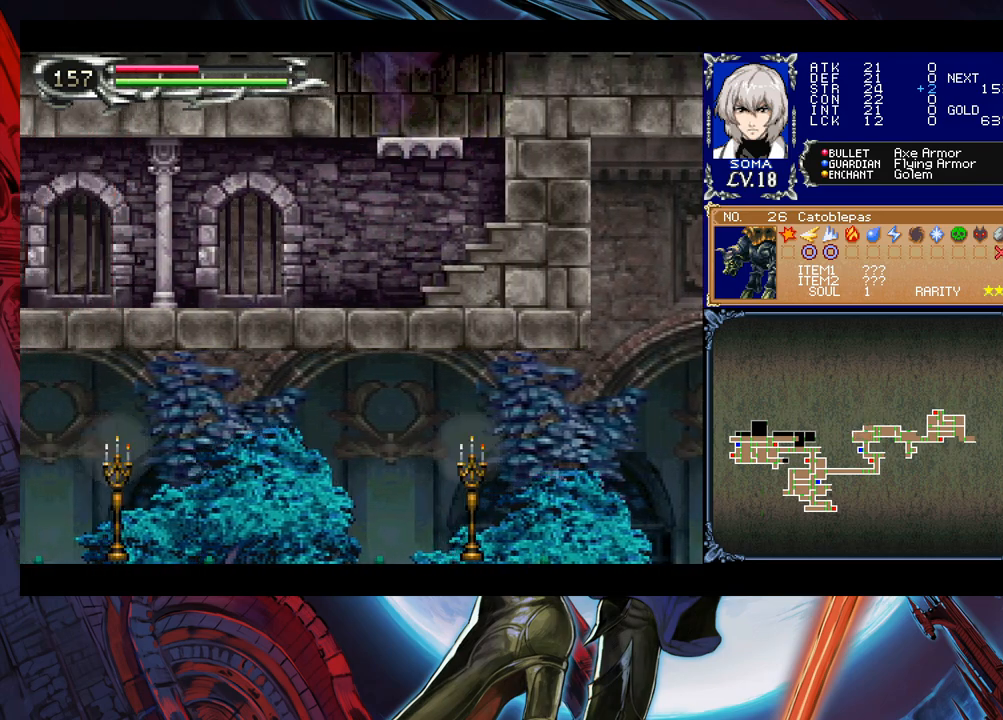
{"buttons": [], "left_stick": "left", "right_stick": "center", "events": [[383, "A", "down"], [383, "B", "up"], [433, "A", "up"]]}
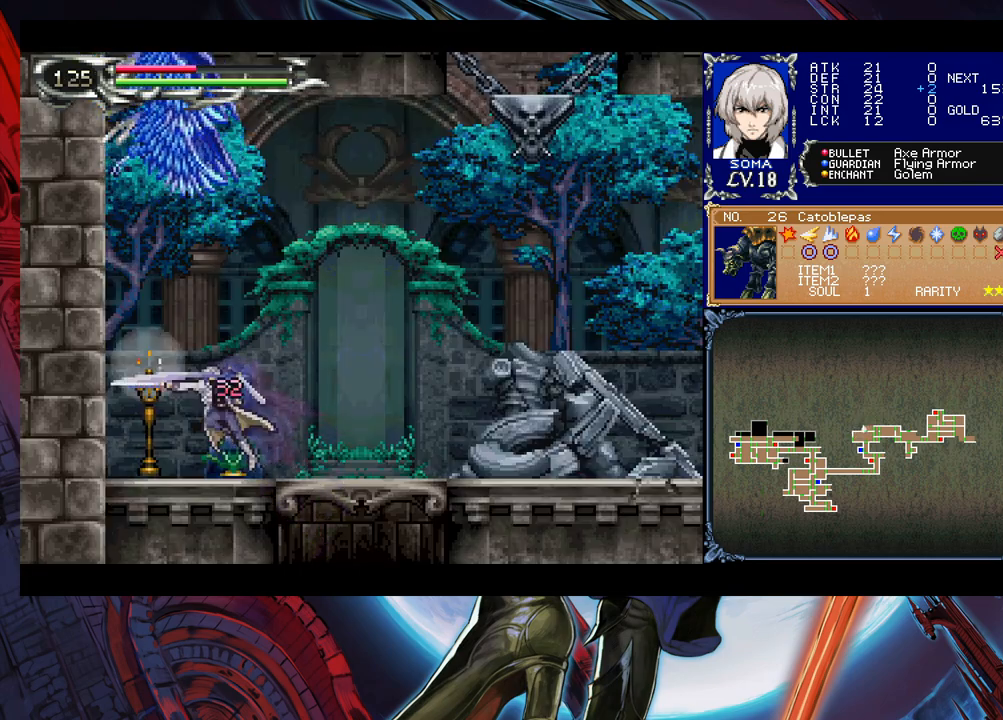
{"buttons": [], "left_stick": "center", "right_stick": "center", "events": [[133, "B", "down"], [150, "A", "down"], [150, "B", "up"], [233, "A", "up"], [233, "left_stick", "center"], [350, "left_stick", "right"], [433, "left_stick", "center"]]}
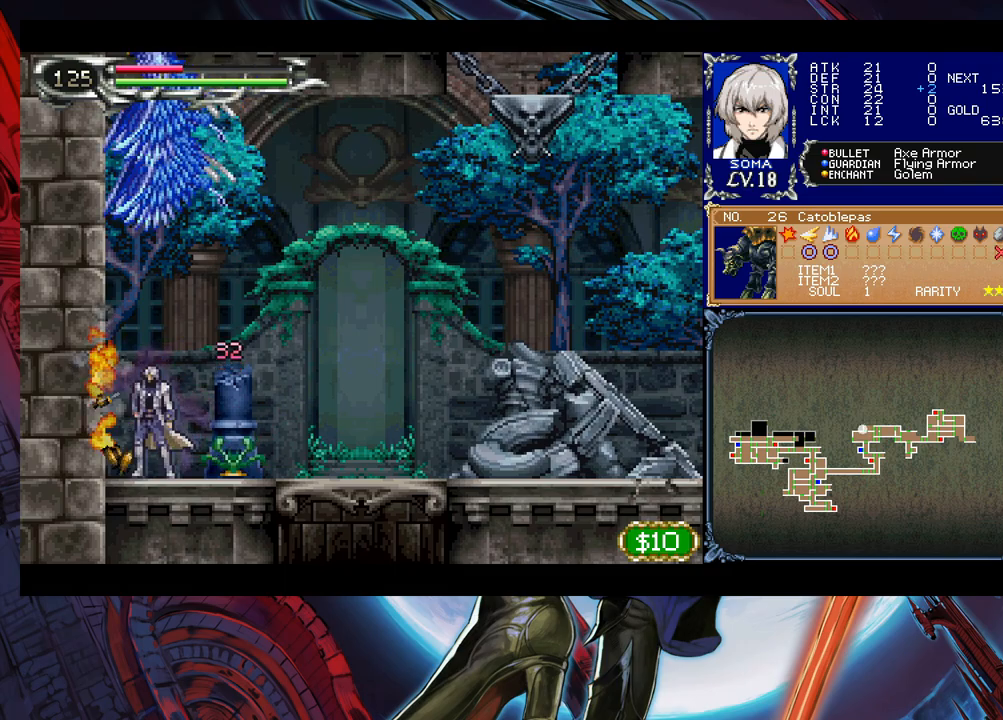
{"buttons": [], "left_stick": "up", "right_stick": "center", "events": [[50, "B", "down"], [50, "left_stick", "right"], [250, "left_stick", "left"], [333, "left_stick", "right"], [483, "B", "up"], [483, "left_stick", "up"]]}
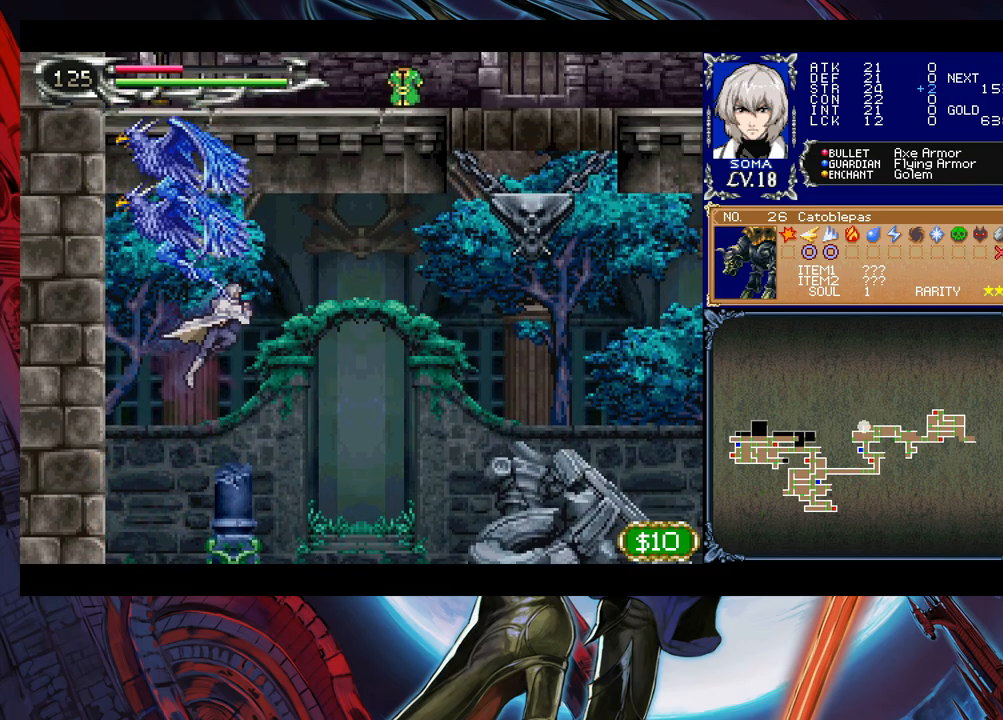
{"buttons": [], "left_stick": "right", "right_stick": "center", "events": [[83, "A", "down"], [133, "left_stick", "right"], [183, "A", "up"]]}
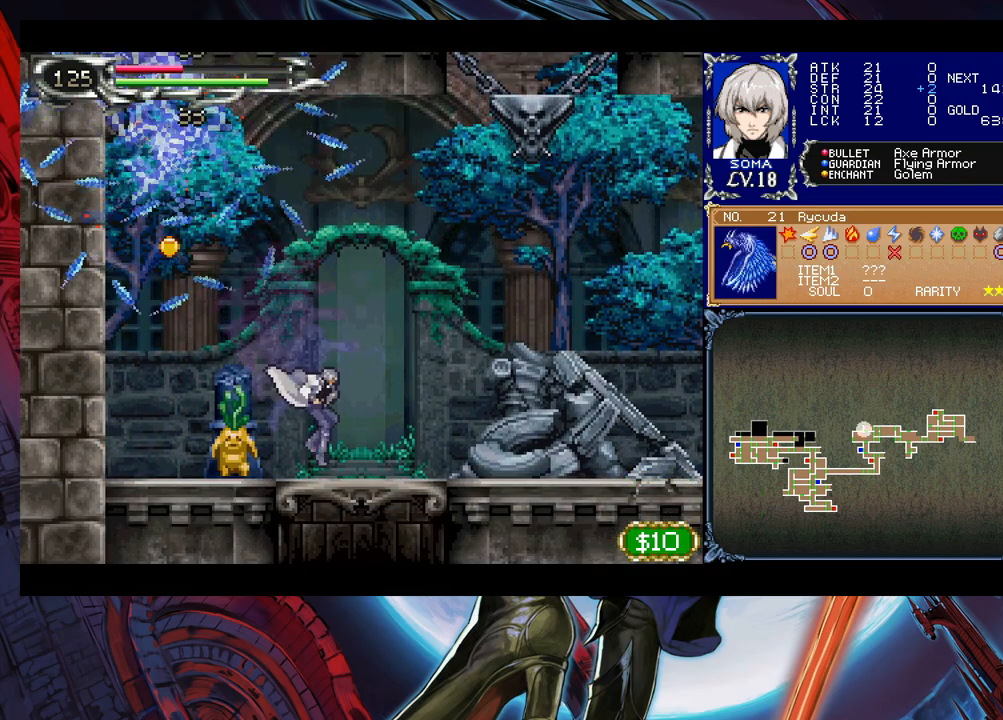
{"buttons": ["B"], "left_stick": "right", "right_stick": "center", "events": [[233, "B", "down"], [400, "B", "up"], [483, "B", "down"]]}
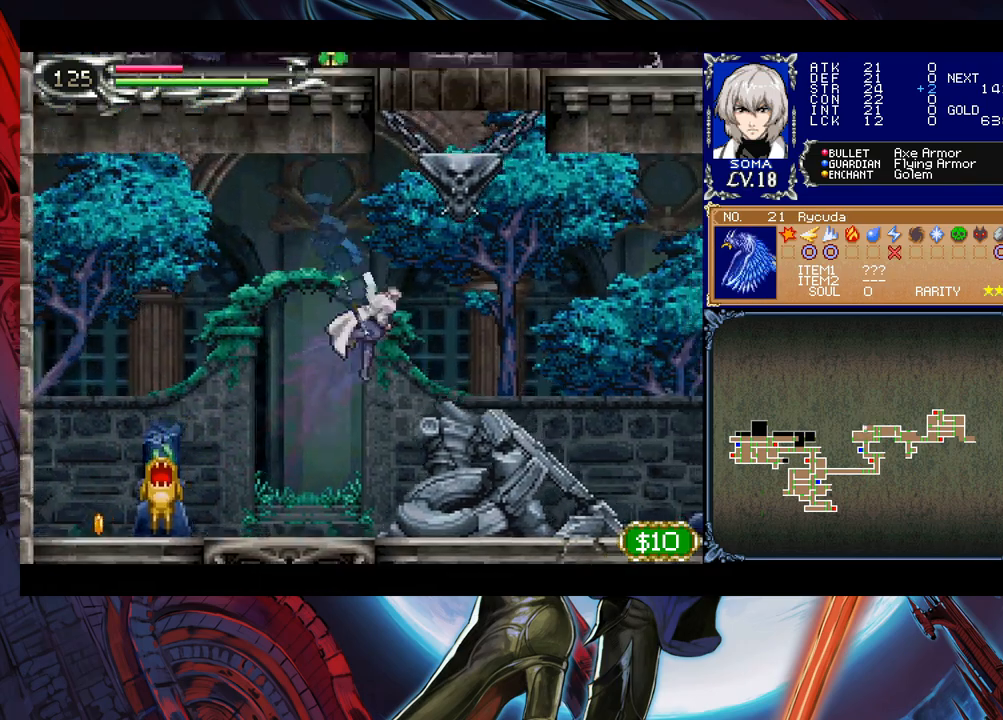
{"buttons": ["Y"], "left_stick": "center", "right_stick": "center", "events": [[100, "B", "up"], [300, "left_stick", "center"], [500, "Y", "down"]]}
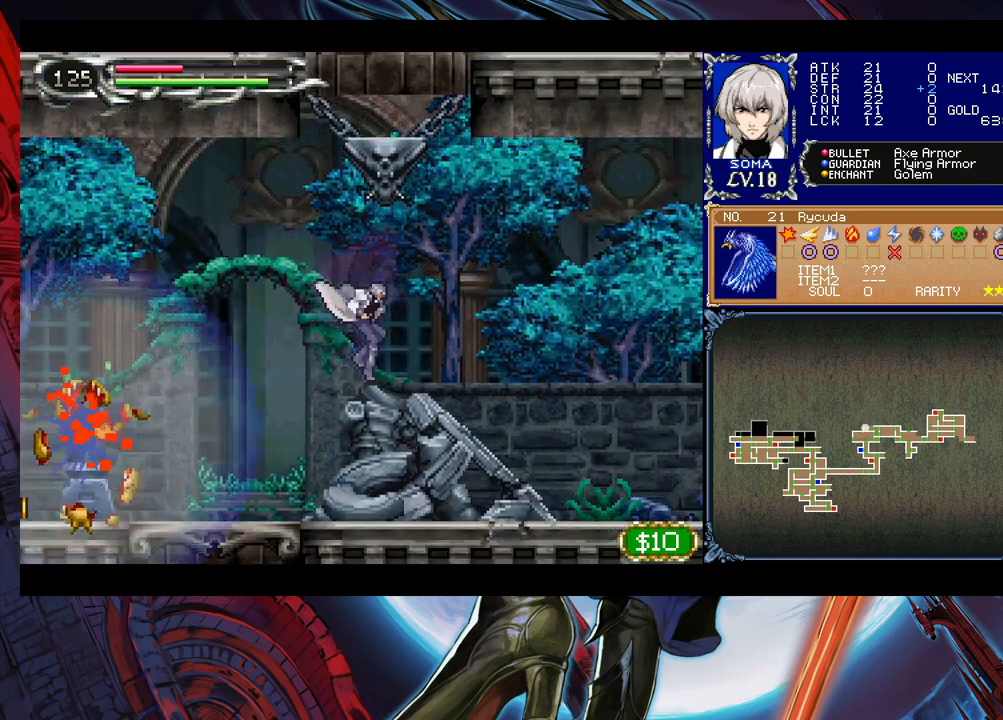
{"buttons": ["B"], "left_stick": "down-left", "right_stick": "center", "events": [[33, "B", "down"], [33, "left_stick", "left"], [50, "Y", "up"], [133, "B", "up"], [433, "B", "down"], [483, "left_stick", "down-left"]]}
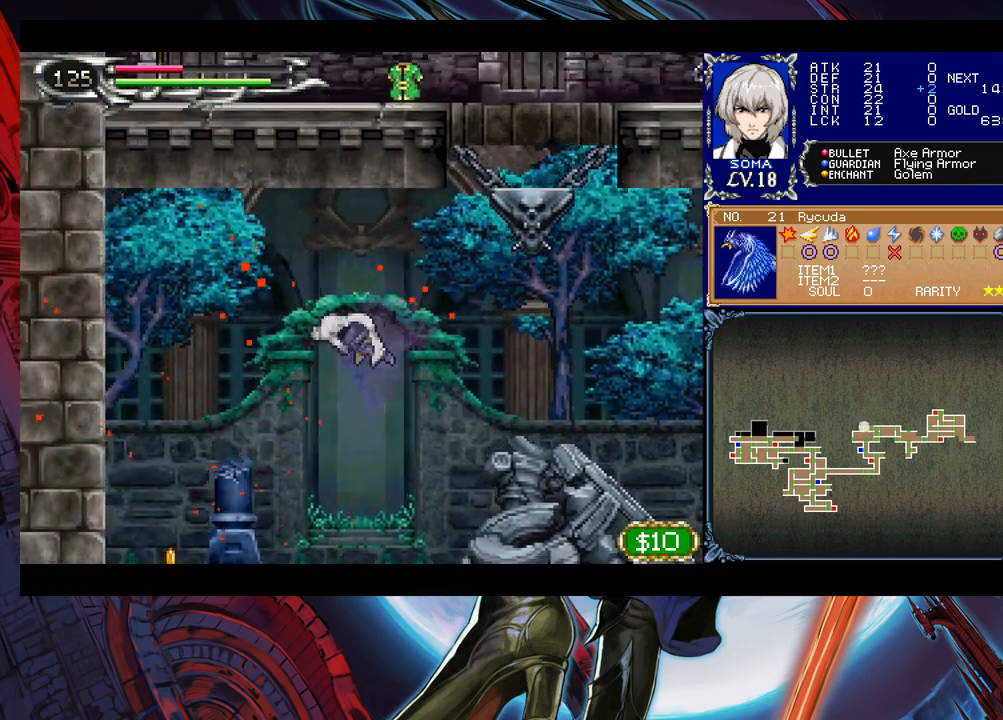
{"buttons": ["Y"], "left_stick": "center", "right_stick": "center", "events": [[83, "B", "up"], [150, "B", "down"], [333, "B", "up"], [450, "left_stick", "center"], [500, "Y", "down"]]}
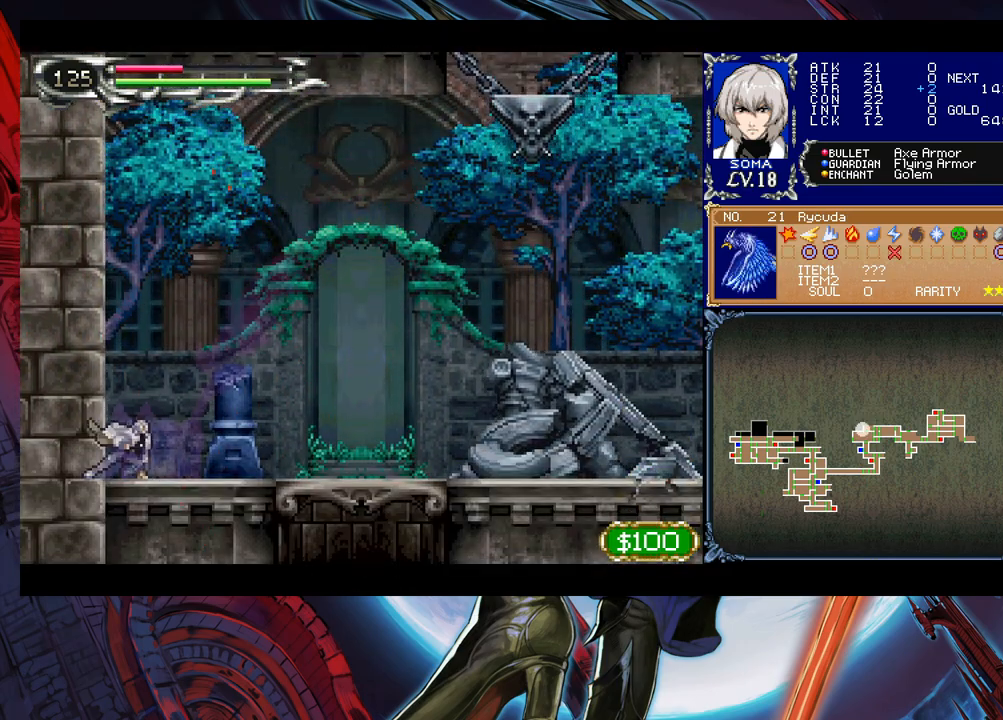
{"buttons": [], "left_stick": "left", "right_stick": "center", "events": [[33, "B", "down"], [50, "Y", "up"], [83, "left_stick", "right"], [100, "B", "up"], [483, "left_stick", "left"]]}
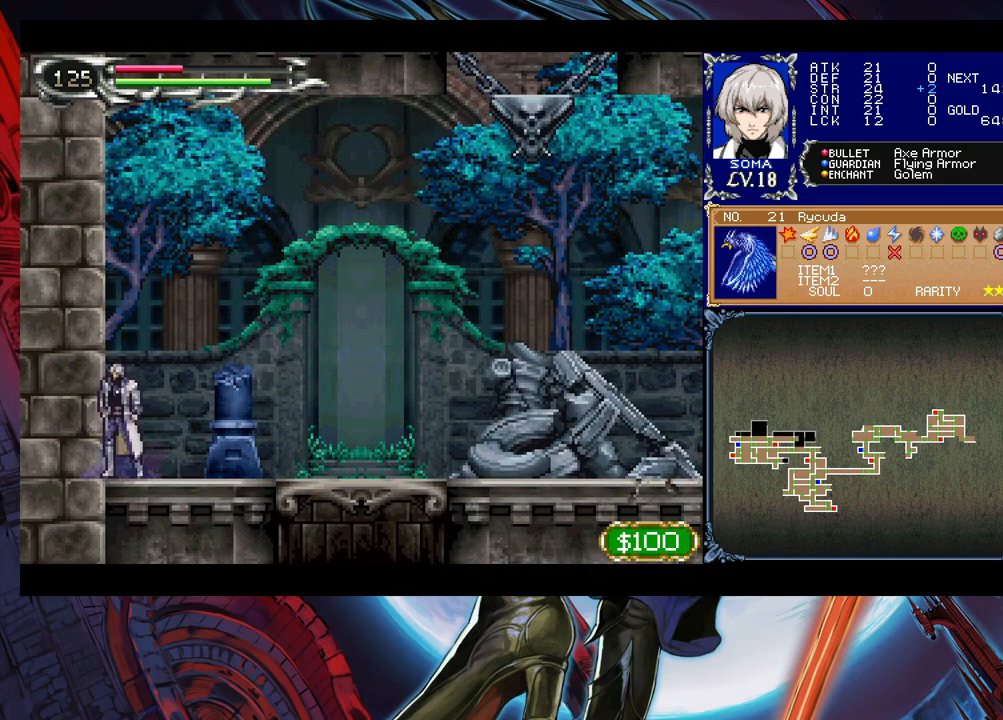
{"buttons": ["B"], "left_stick": "down-right", "right_stick": "center", "events": [[33, "Y", "down"], [50, "B", "down"], [83, "Y", "up"], [83, "left_stick", "down-right"], [133, "B", "up"], [183, "B", "down"], [233, "B", "up"], [283, "B", "down"], [383, "B", "up"], [383, "left_stick", "left"], [433, "Y", "down"], [483, "B", "down"], [483, "Y", "up"], [483, "left_stick", "down-right"]]}
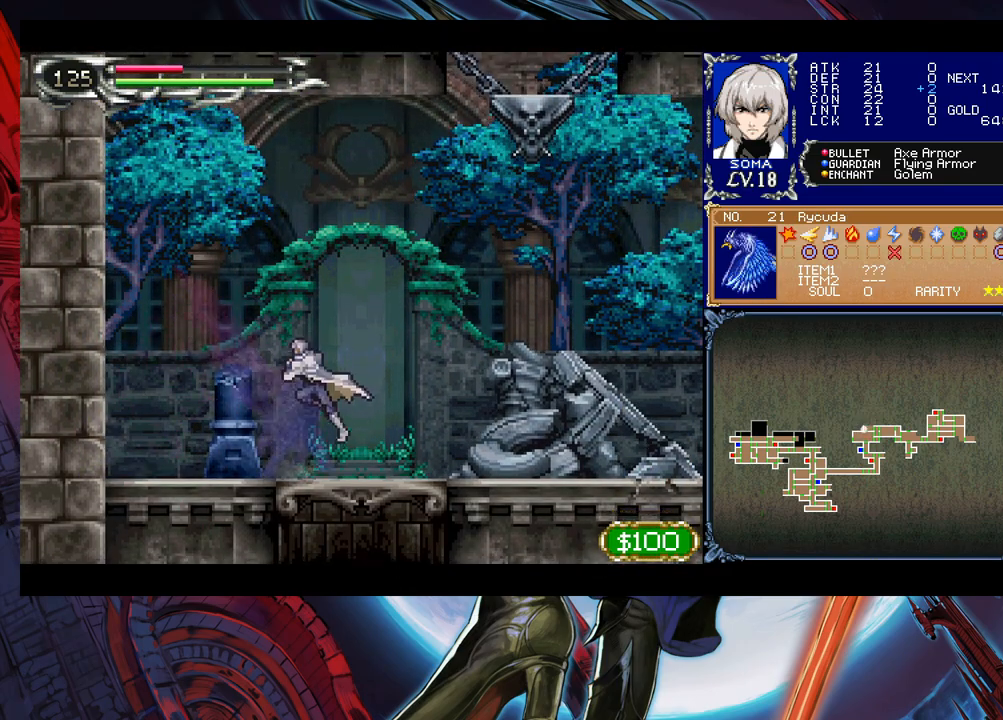
{"buttons": [], "left_stick": "right", "right_stick": "center", "events": [[50, "B", "up"], [100, "B", "down"], [150, "B", "up"], [200, "B", "down"], [283, "B", "up"], [300, "B", "down"], [383, "left_stick", "right"], [483, "B", "up"]]}
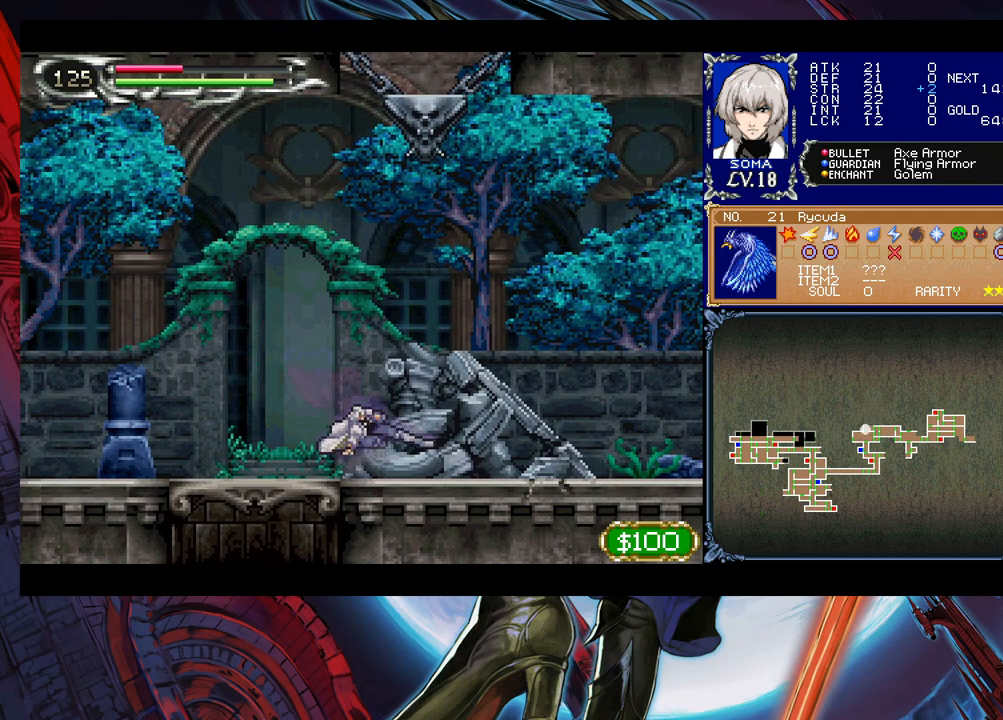
{"buttons": ["B"], "left_stick": "right", "right_stick": "center", "events": [[33, "B", "down"], [133, "B", "up"], [233, "B", "down"], [350, "B", "up"], [433, "B", "down"]]}
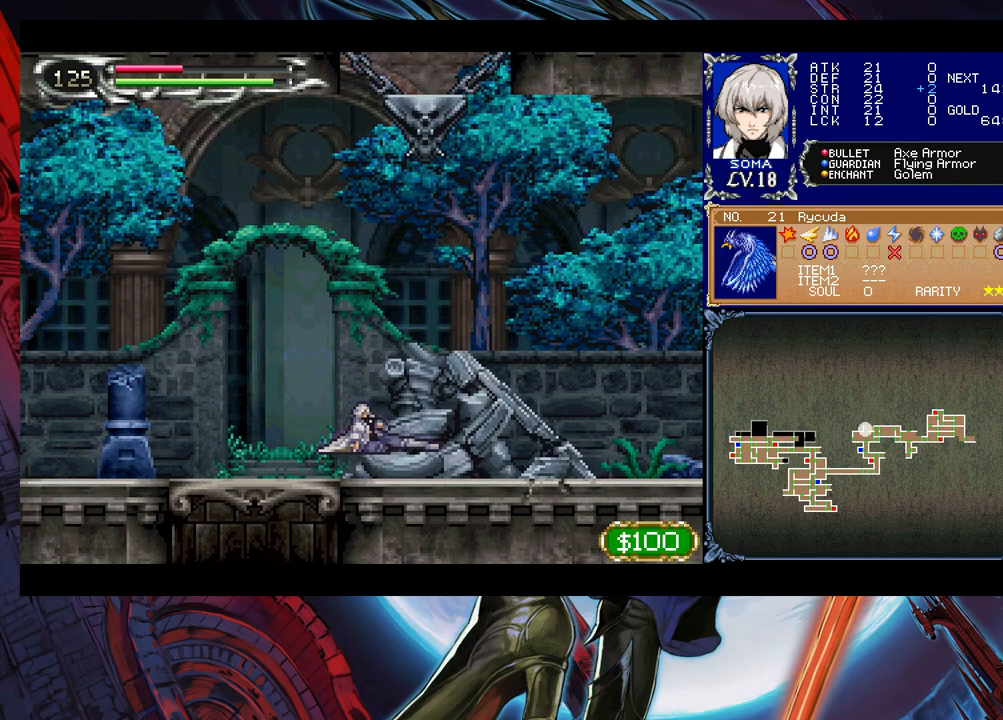
{"buttons": ["B"], "left_stick": "right", "right_stick": "center", "events": [[33, "B", "up"], [83, "B", "down"], [233, "B", "up"], [450, "B", "down"]]}
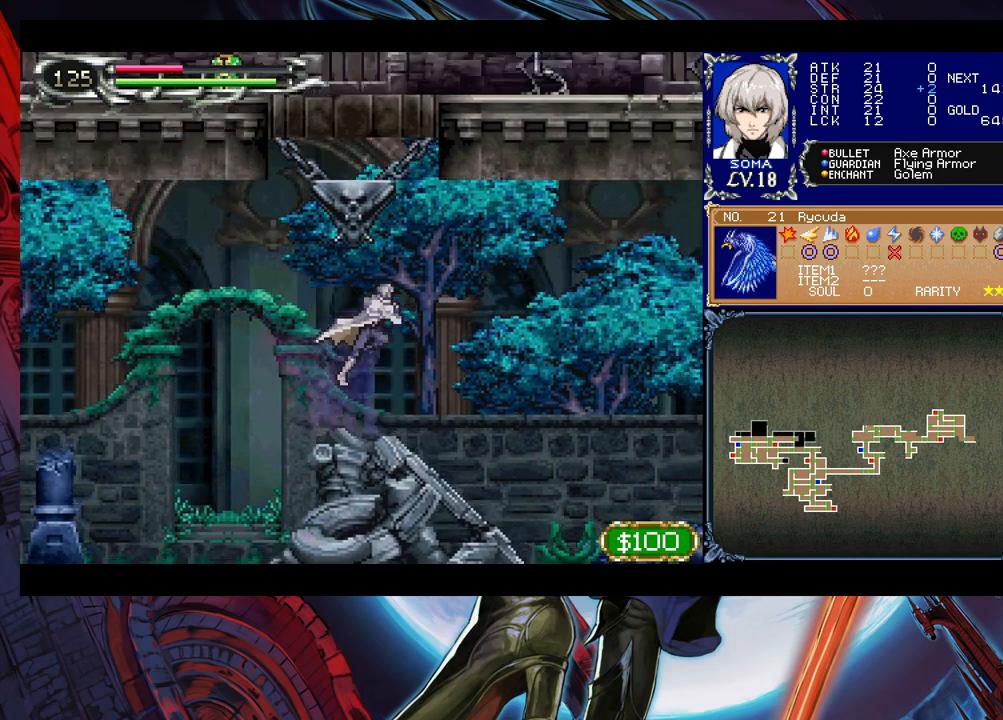
{"buttons": ["B"], "left_stick": "center", "right_stick": "center", "events": [[33, "left_stick", "center"], [233, "B", "up"], [300, "B", "down"]]}
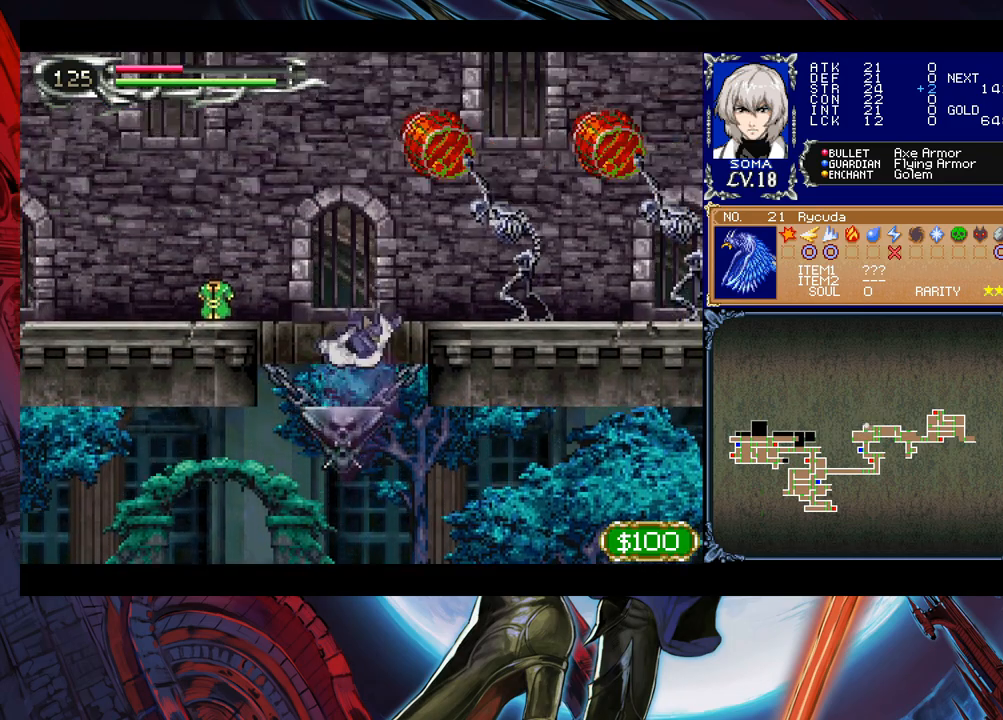
{"buttons": [], "left_stick": "left", "right_stick": "center", "events": [[83, "A", "down"], [83, "B", "up"], [150, "A", "up"], [333, "left_stick", "right"], [383, "B", "down"], [433, "A", "down"], [433, "B", "up"], [483, "A", "up"], [500, "left_stick", "left"]]}
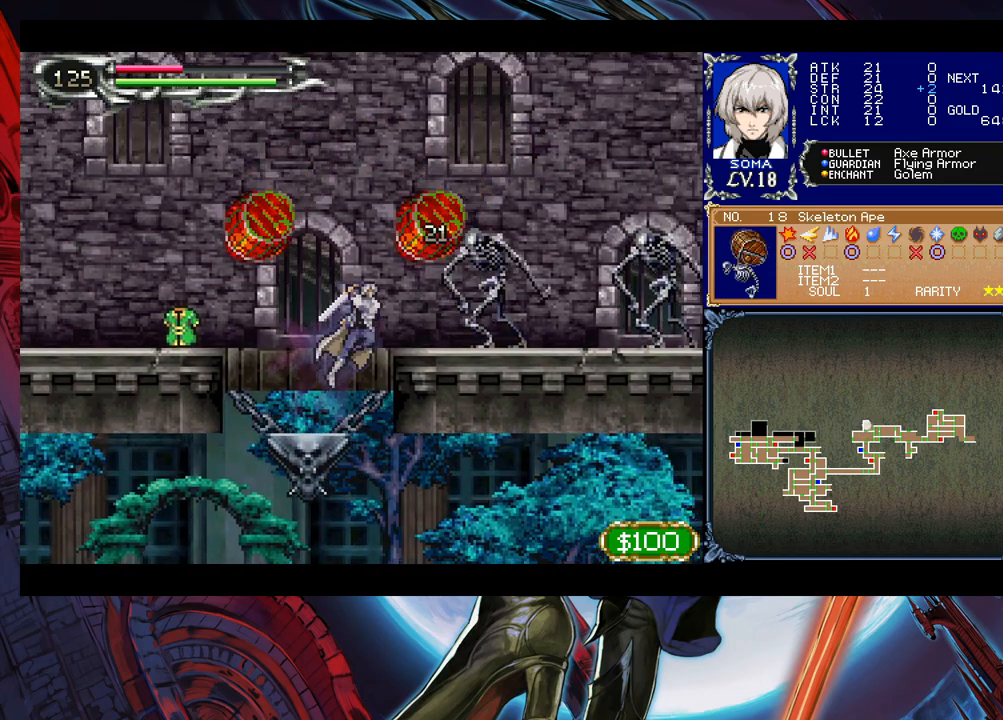
{"buttons": [], "left_stick": "right", "right_stick": "center", "events": [[233, "B", "down"], [233, "left_stick", "right"], [283, "left_stick", "center"], [383, "left_stick", "right"], [433, "B", "up"]]}
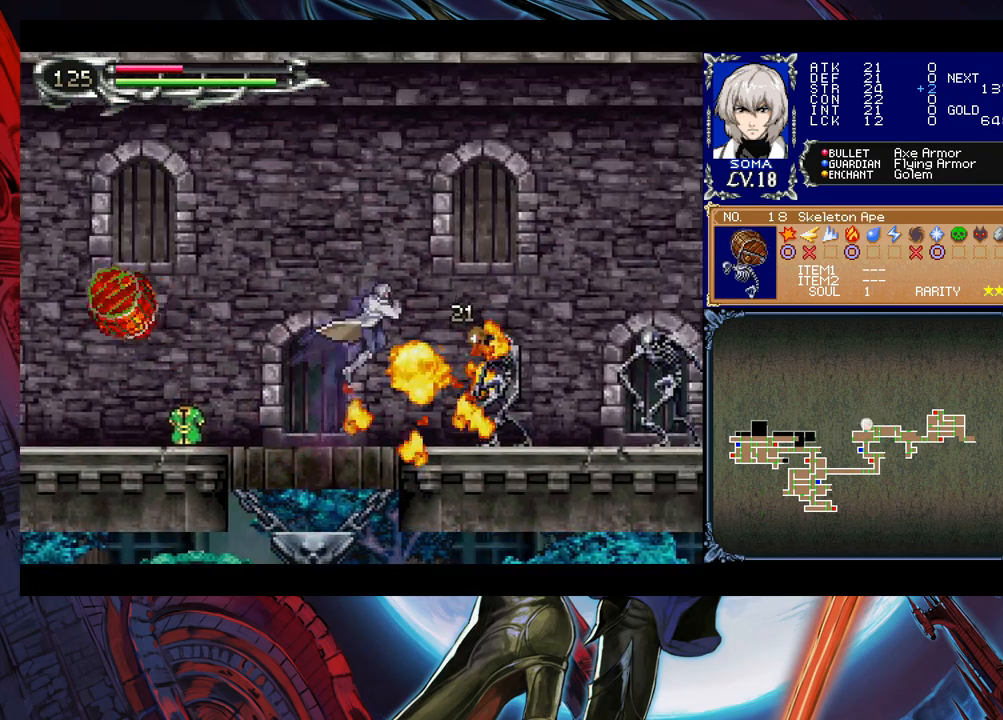
{"buttons": ["B"], "left_stick": "left", "right_stick": "center", "events": [[33, "A", "down"], [100, "A", "up"], [133, "left_stick", "left"], [483, "B", "down"]]}